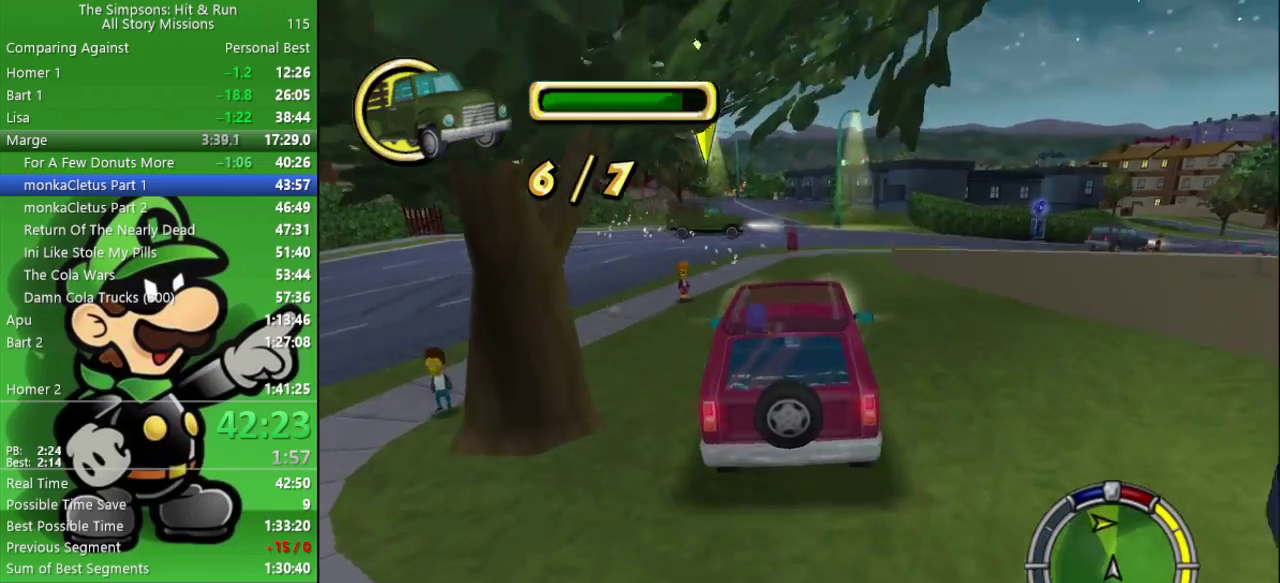
Gameplay with a controller (PlayStation layout); each line is a JSON object with the inputs held at the frame after it. "events" lists button and stick changes between this image and that frame as [ms after this image, input, new state], when the widget could be followed in between.
{"buttons": [], "left_stick": "right", "right_stick": "center", "events": [[50, "left_stick", "right"], [117, "CROSS", "down"], [133, "L2", "down"], [317, "L2", "up"], [433, "CROSS", "up"]]}
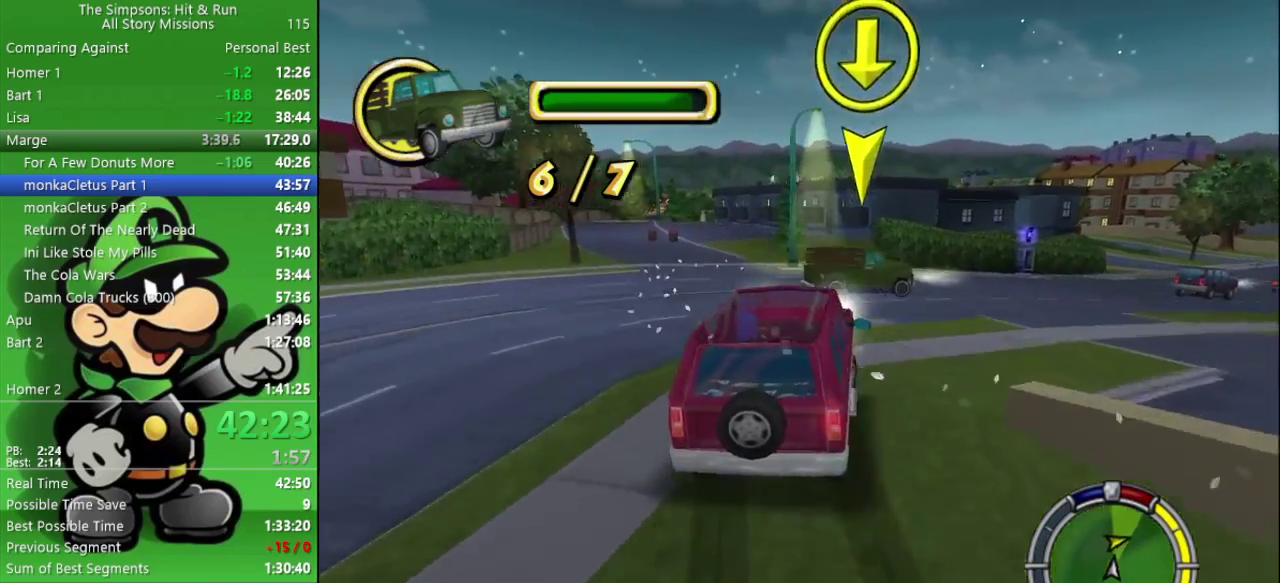
{"buttons": ["CIRCLE"], "left_stick": "center", "right_stick": "center", "events": [[183, "CIRCLE", "down"], [483, "left_stick", "center"]]}
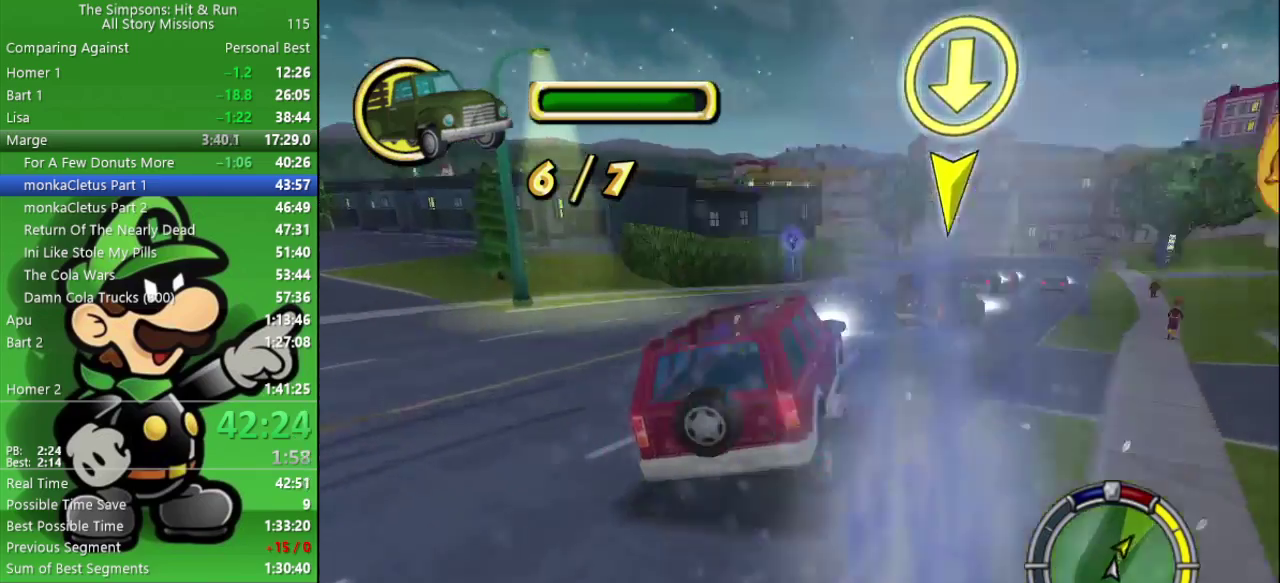
{"buttons": ["CIRCLE"], "left_stick": "center", "right_stick": "center", "events": [[100, "TRIANGLE", "down"], [250, "left_stick", "right"], [267, "TRIANGLE", "up"], [317, "left_stick", "down-right"], [417, "left_stick", "center"]]}
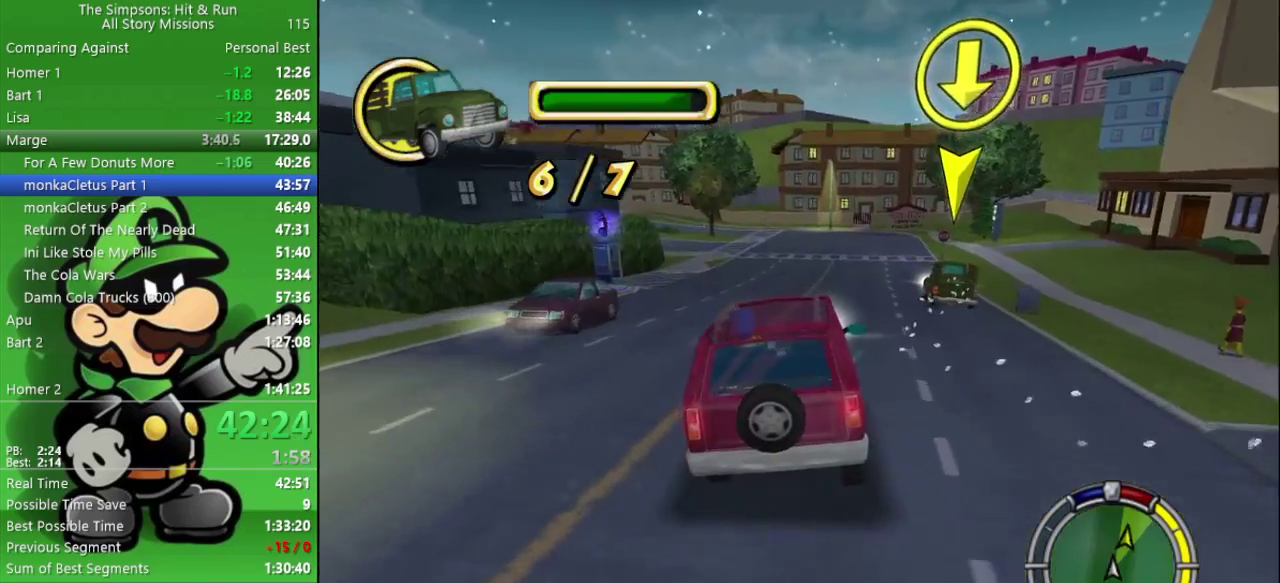
{"buttons": ["CIRCLE"], "left_stick": "center", "right_stick": "center", "events": []}
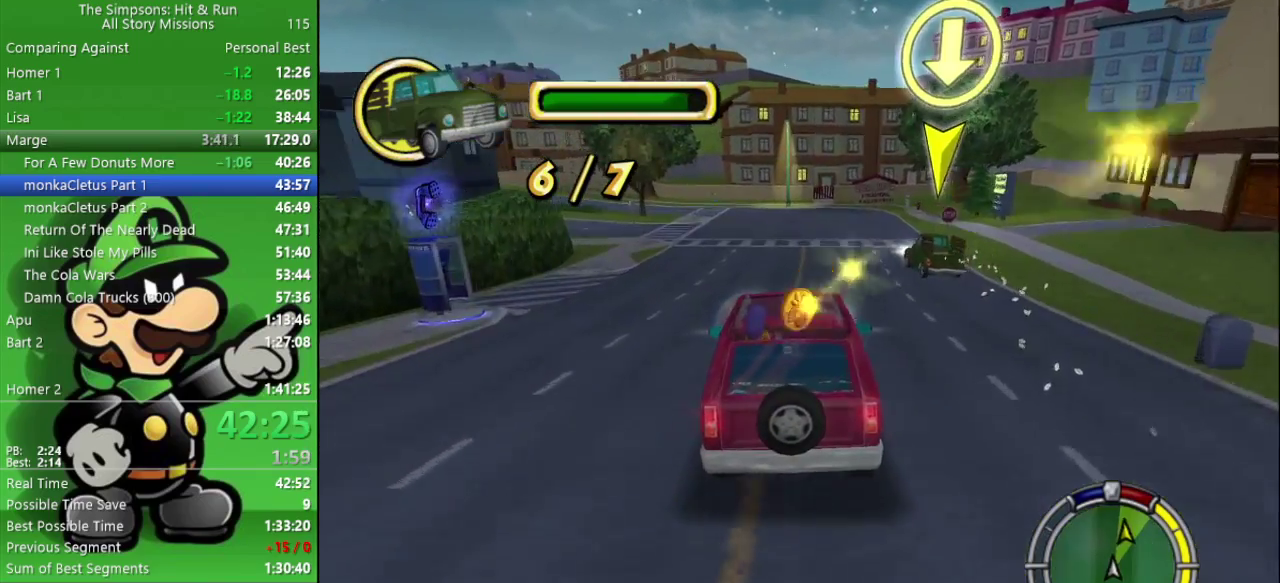
{"buttons": ["CIRCLE"], "left_stick": "center", "right_stick": "center", "events": []}
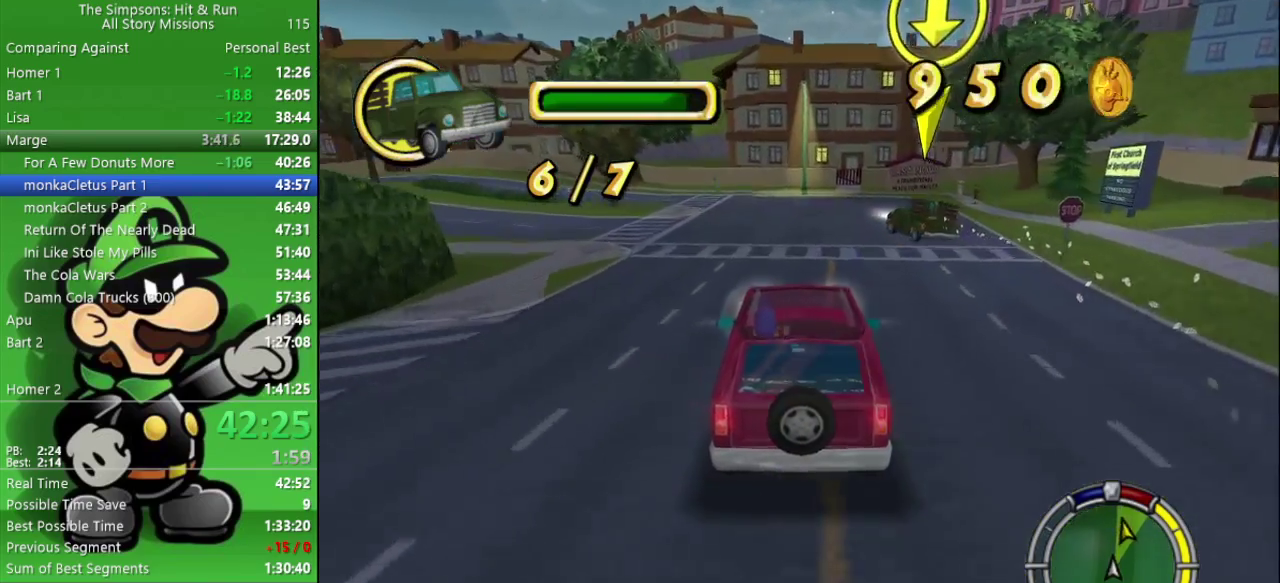
{"buttons": [], "left_stick": "left", "right_stick": "center", "events": [[17, "left_stick", "left"], [433, "CIRCLE", "up"]]}
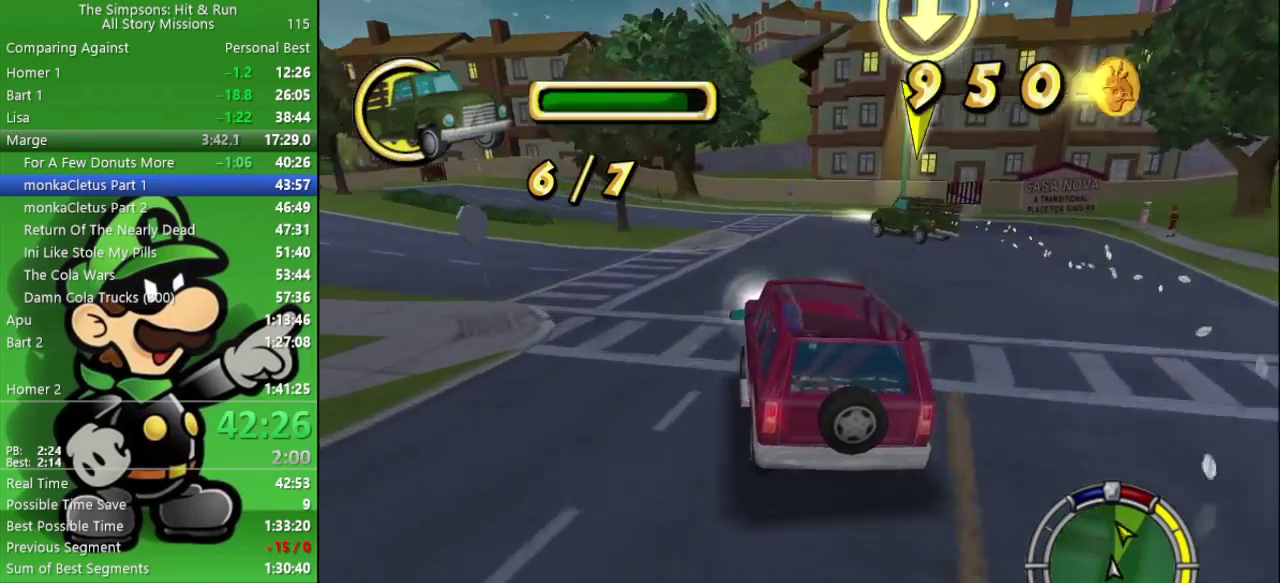
{"buttons": [], "left_stick": "left", "right_stick": "center", "events": []}
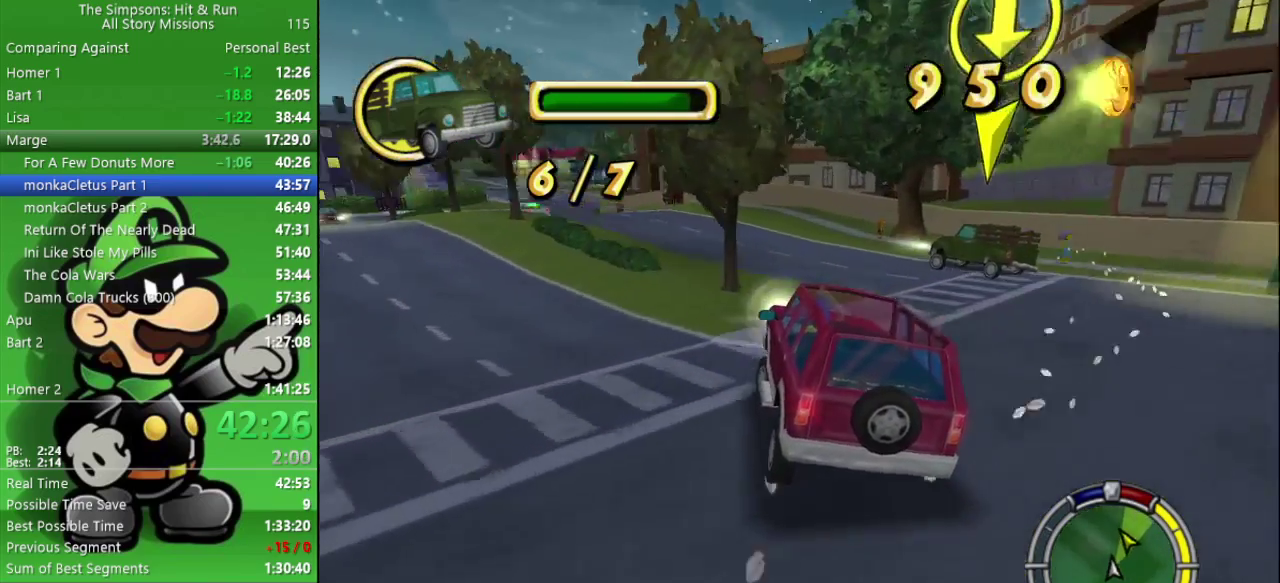
{"buttons": [], "left_stick": "left", "right_stick": "center", "events": [[17, "CIRCLE", "down"], [350, "TRIANGLE", "down"], [400, "CIRCLE", "up"], [450, "CIRCLE", "down"], [500, "CIRCLE", "up"], [500, "TRIANGLE", "up"]]}
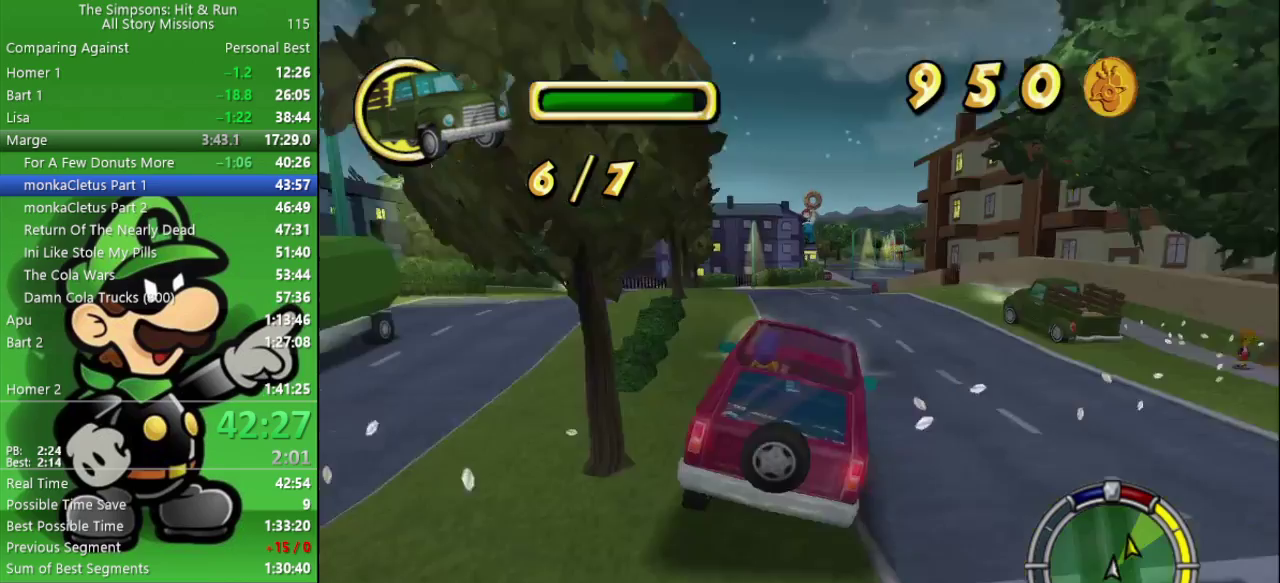
{"buttons": ["CIRCLE"], "left_stick": "center", "right_stick": "center", "events": [[133, "left_stick", "center"], [267, "CIRCLE", "down"]]}
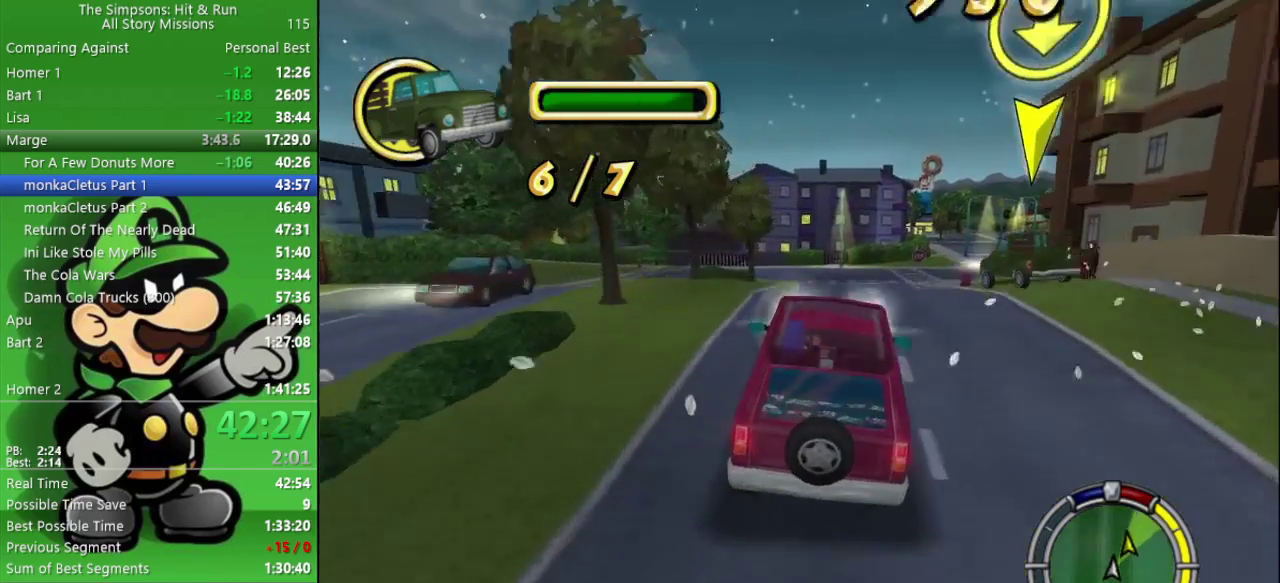
{"buttons": ["CIRCLE"], "left_stick": "center", "right_stick": "center", "events": []}
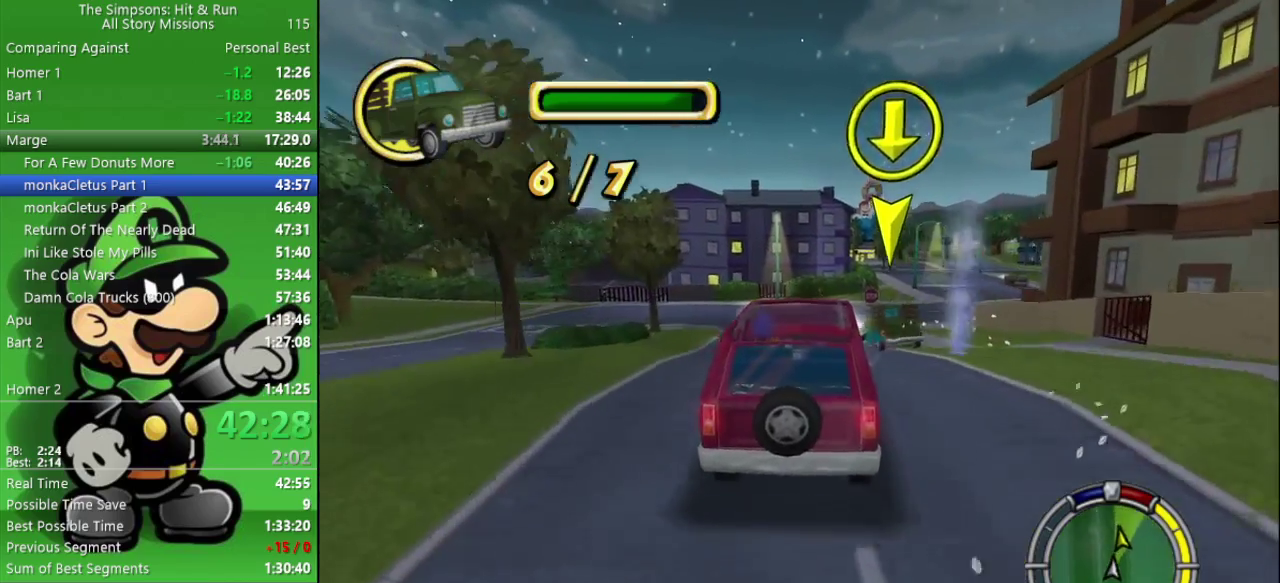
{"buttons": ["TRIANGLE"], "left_stick": "center", "right_stick": "center", "events": [[50, "left_stick", "right"], [233, "left_stick", "center"], [383, "TRIANGLE", "down"], [400, "CIRCLE", "up"]]}
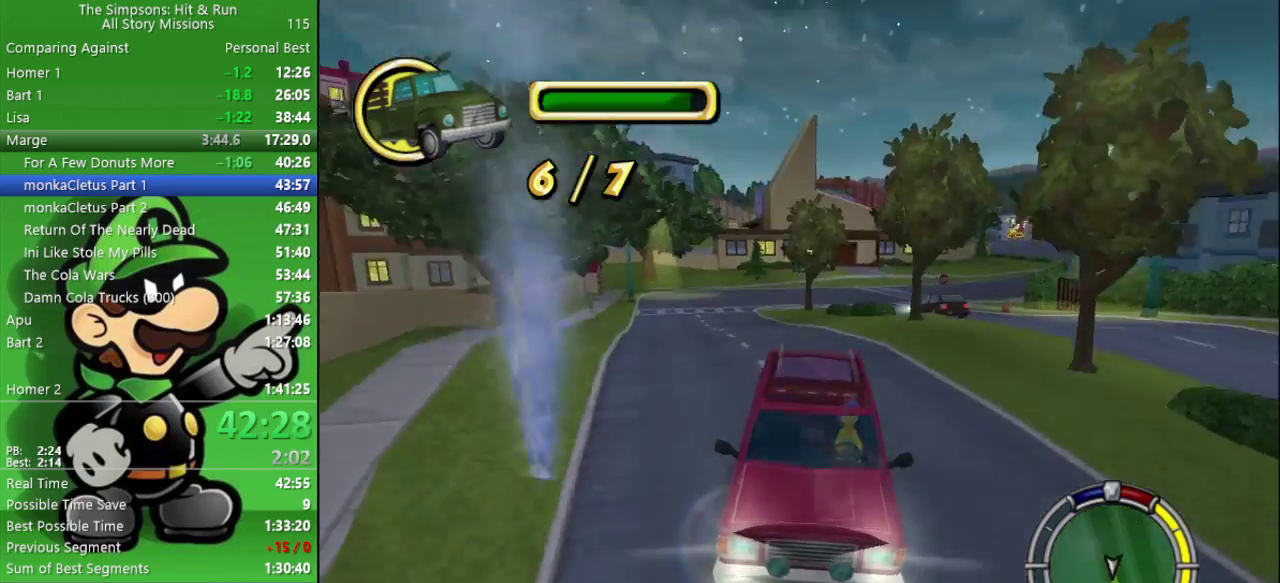
{"buttons": [], "left_stick": "center", "right_stick": "center", "events": [[50, "TRIANGLE", "up"], [67, "left_stick", "right"], [317, "left_stick", "center"]]}
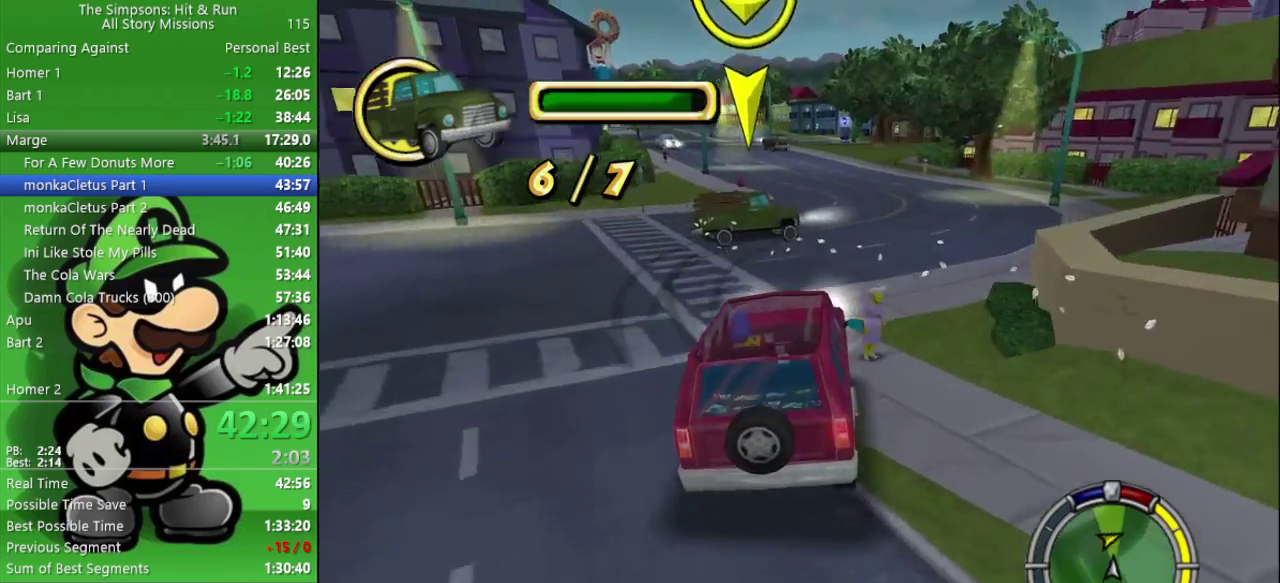
{"buttons": [], "left_stick": "center", "right_stick": "center", "events": [[117, "left_stick", "down-right"], [200, "TRIANGLE", "down"], [300, "left_stick", "center"], [350, "TRIANGLE", "up"]]}
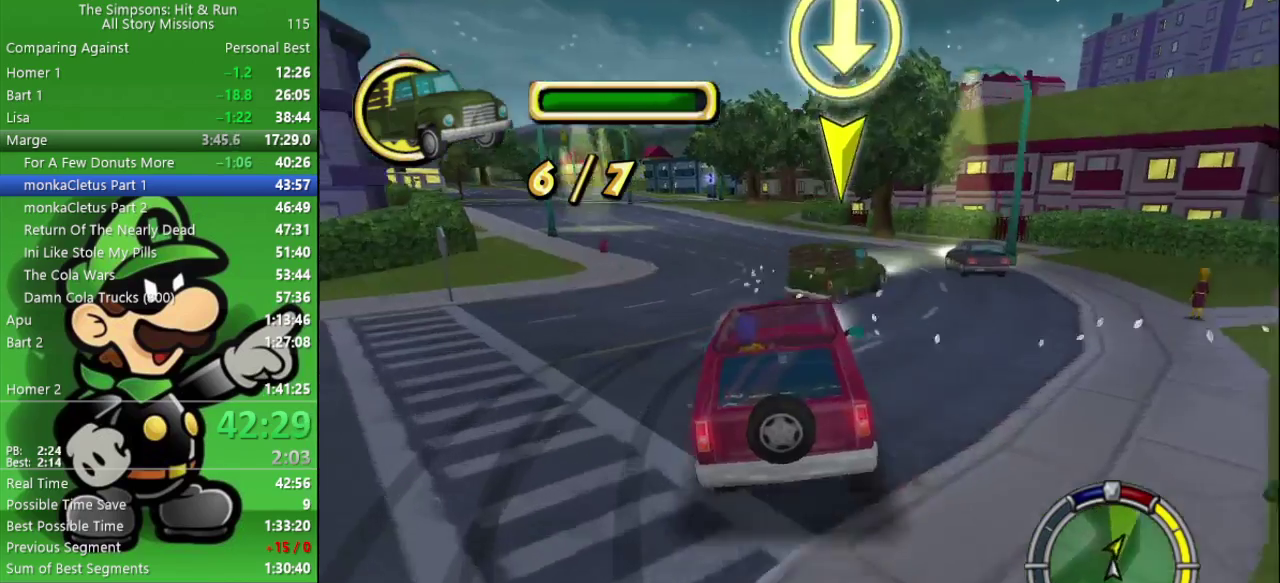
{"buttons": [], "left_stick": "center", "right_stick": "center", "events": [[67, "CIRCLE", "down"], [333, "CIRCLE", "up"]]}
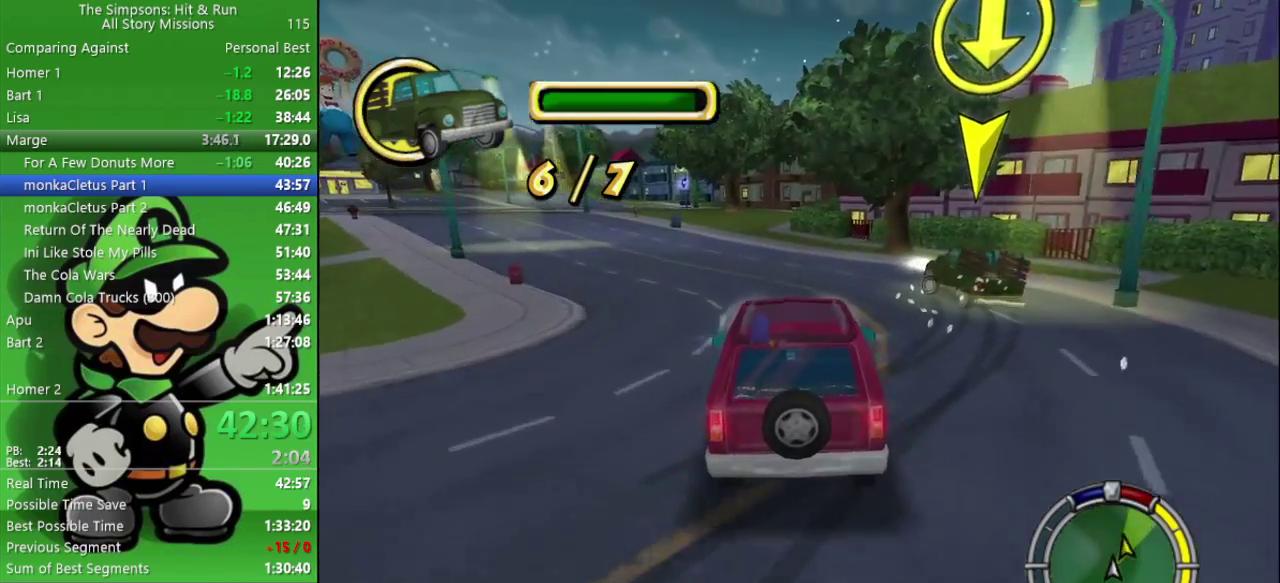
{"buttons": [], "left_stick": "left", "right_stick": "center", "events": [[17, "L2", "down"], [167, "L2", "up"], [450, "left_stick", "left"]]}
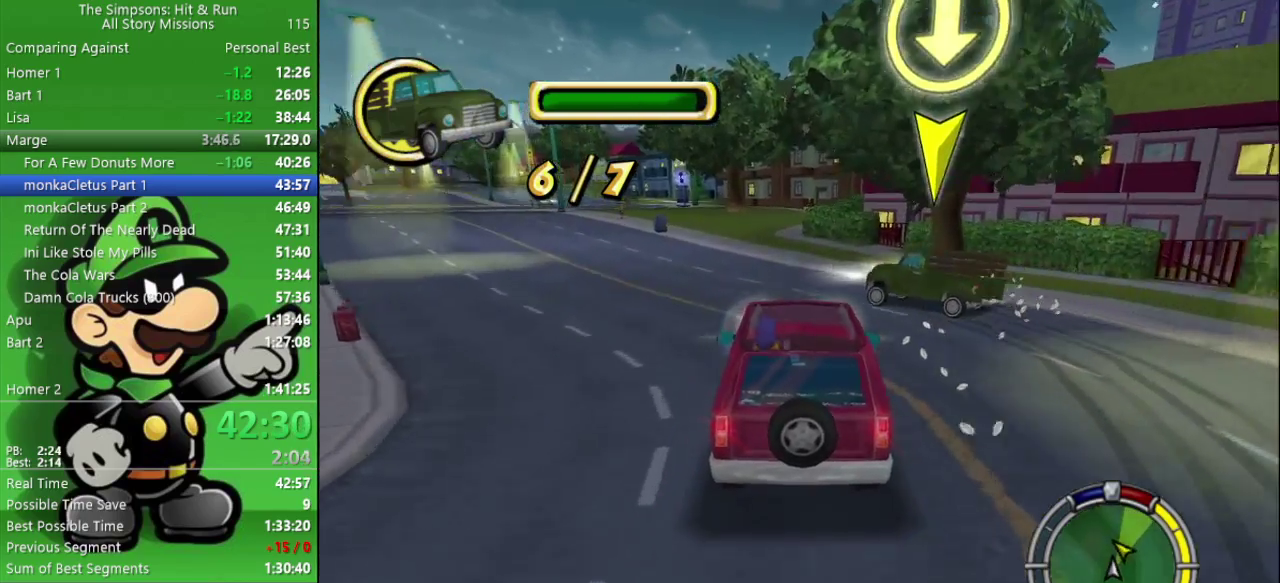
{"buttons": ["CIRCLE"], "left_stick": "center", "right_stick": "center", "events": [[150, "CIRCLE", "down"], [433, "left_stick", "center"]]}
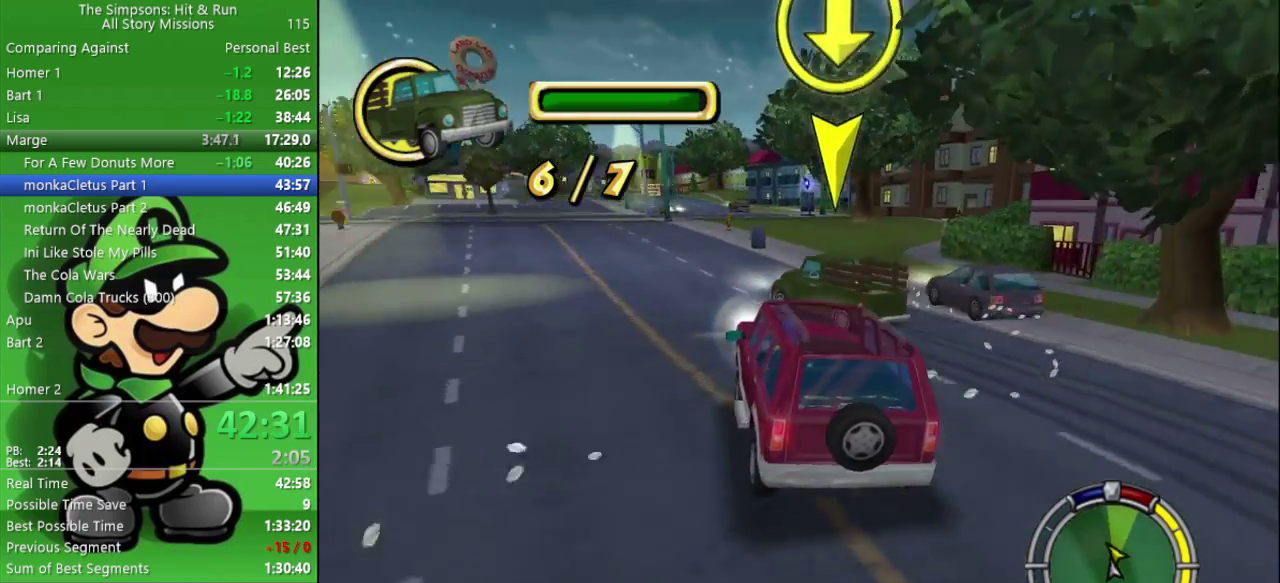
{"buttons": ["CIRCLE", "TRIANGLE"], "left_stick": "center", "right_stick": "center", "events": [[100, "left_stick", "left"], [283, "left_stick", "center"], [500, "TRIANGLE", "down"]]}
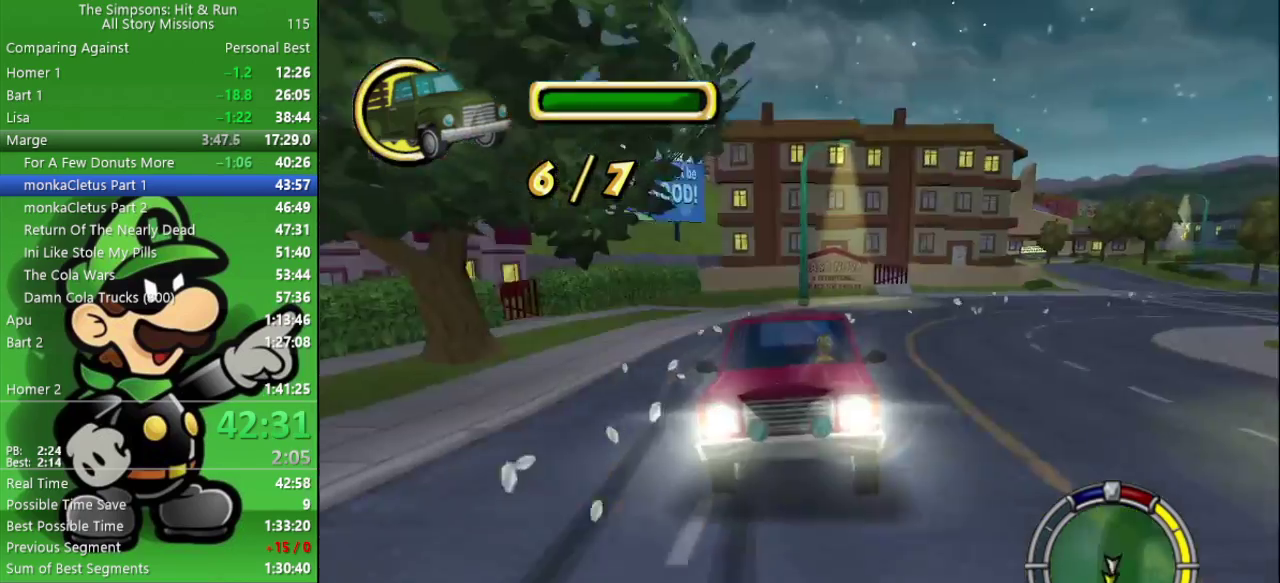
{"buttons": ["CIRCLE"], "left_stick": "center", "right_stick": "center", "events": [[50, "CIRCLE", "up"], [150, "TRIANGLE", "up"], [150, "left_stick", "left"], [233, "left_stick", "center"], [383, "CIRCLE", "down"]]}
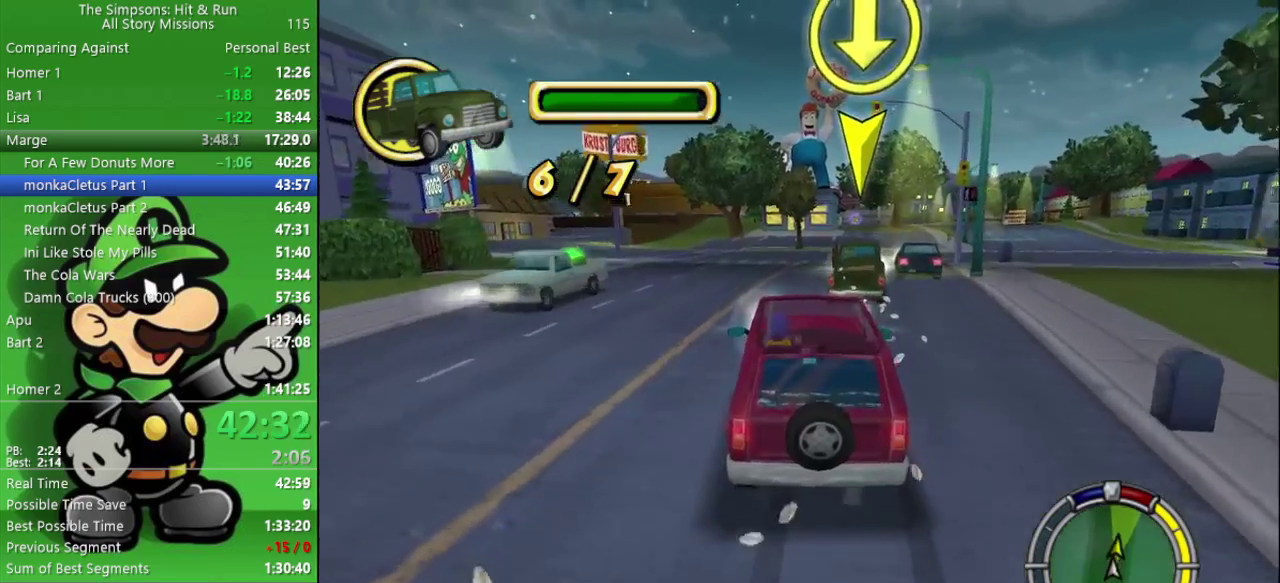
{"buttons": [], "left_stick": "right", "right_stick": "center", "events": [[250, "left_stick", "right"], [350, "CIRCLE", "up"]]}
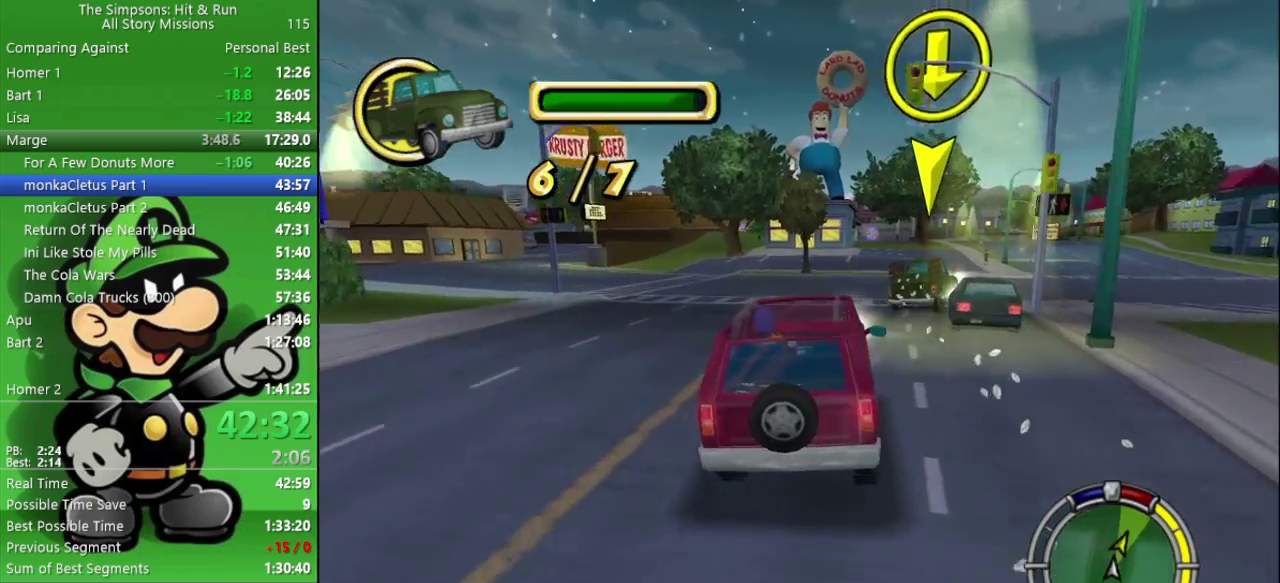
{"buttons": ["CIRCLE"], "left_stick": "down-right", "right_stick": "center", "events": [[100, "left_stick", "center"], [133, "CIRCLE", "down"], [233, "left_stick", "right"], [500, "left_stick", "down-right"]]}
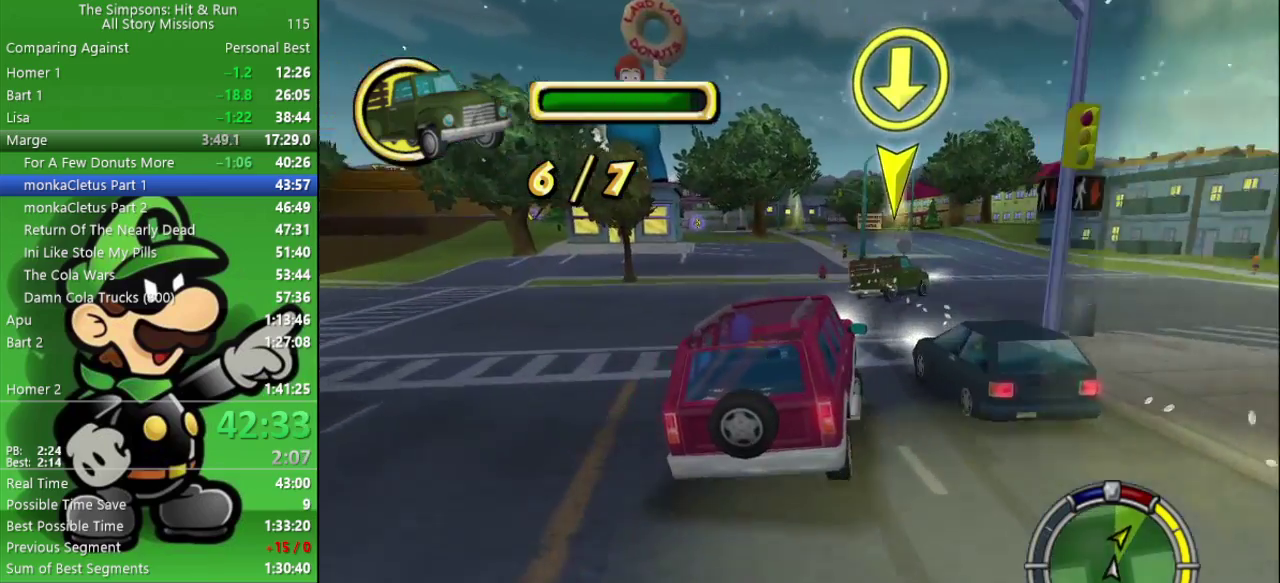
{"buttons": ["CIRCLE"], "left_stick": "center", "right_stick": "center", "events": [[217, "left_stick", "center"]]}
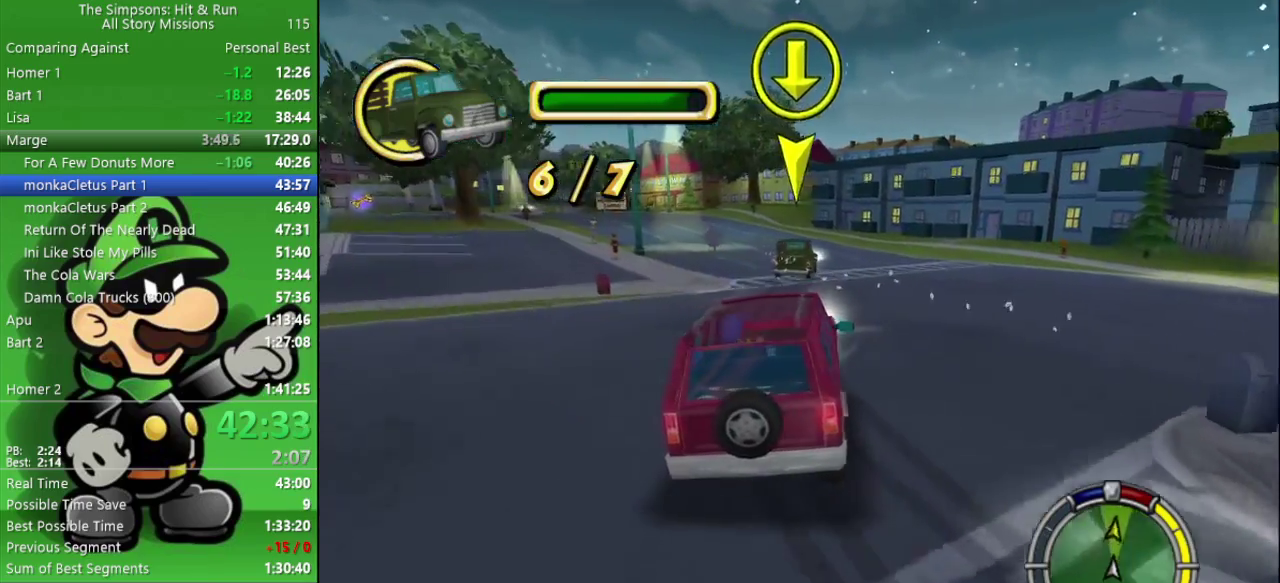
{"buttons": ["CIRCLE"], "left_stick": "up-left", "right_stick": "center", "events": [[483, "left_stick", "up-left"]]}
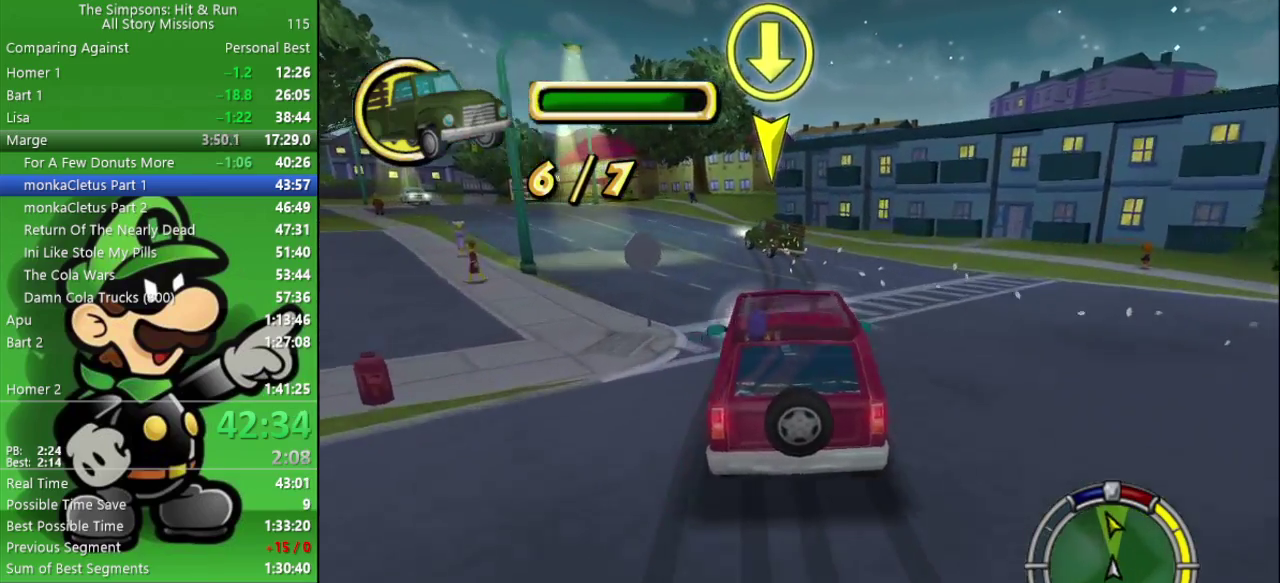
{"buttons": ["CIRCLE"], "left_stick": "center", "right_stick": "center", "events": [[133, "left_stick", "center"], [367, "left_stick", "left"], [500, "left_stick", "center"]]}
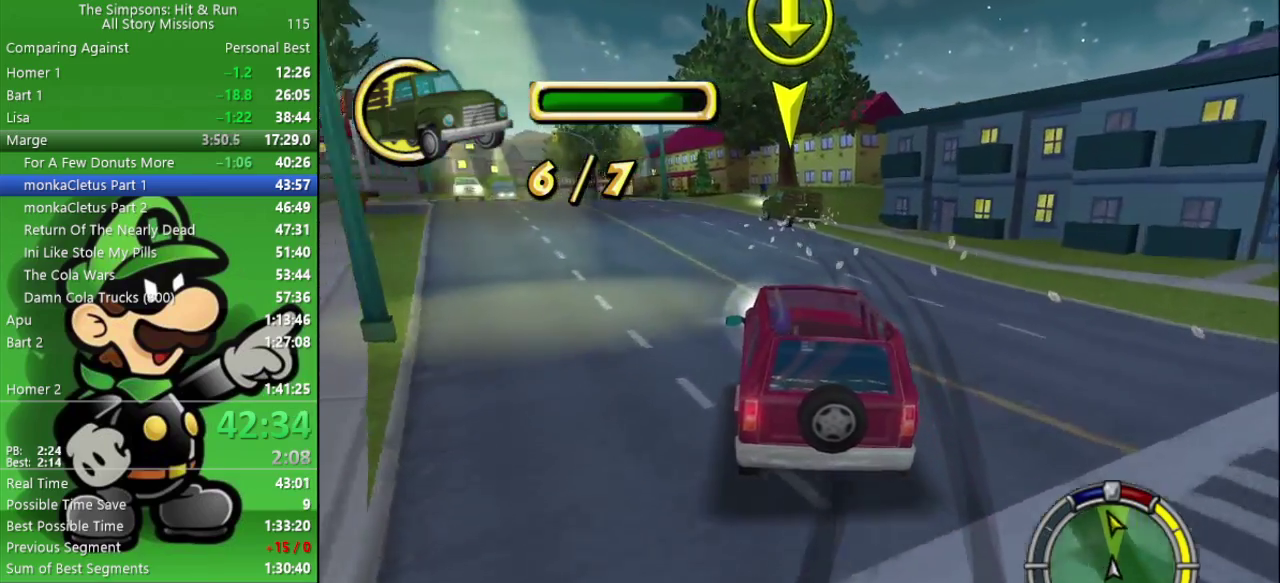
{"buttons": ["CIRCLE"], "left_stick": "left", "right_stick": "center", "events": [[300, "left_stick", "left"]]}
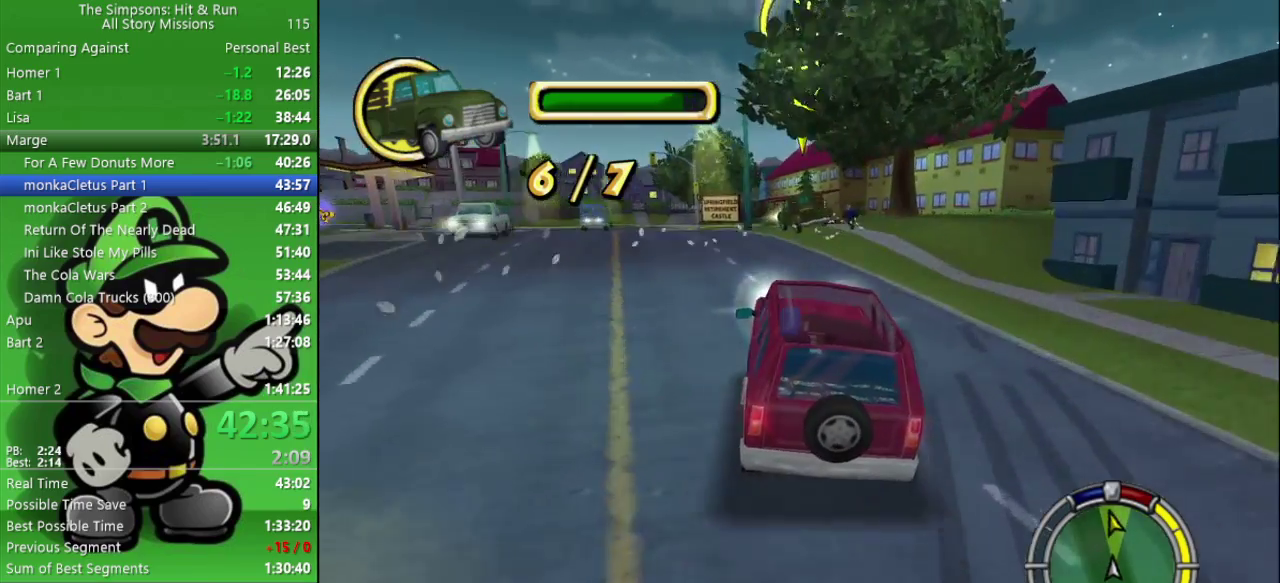
{"buttons": ["CIRCLE"], "left_stick": "center", "right_stick": "center", "events": [[50, "left_stick", "center"], [217, "left_stick", "left"], [333, "left_stick", "center"]]}
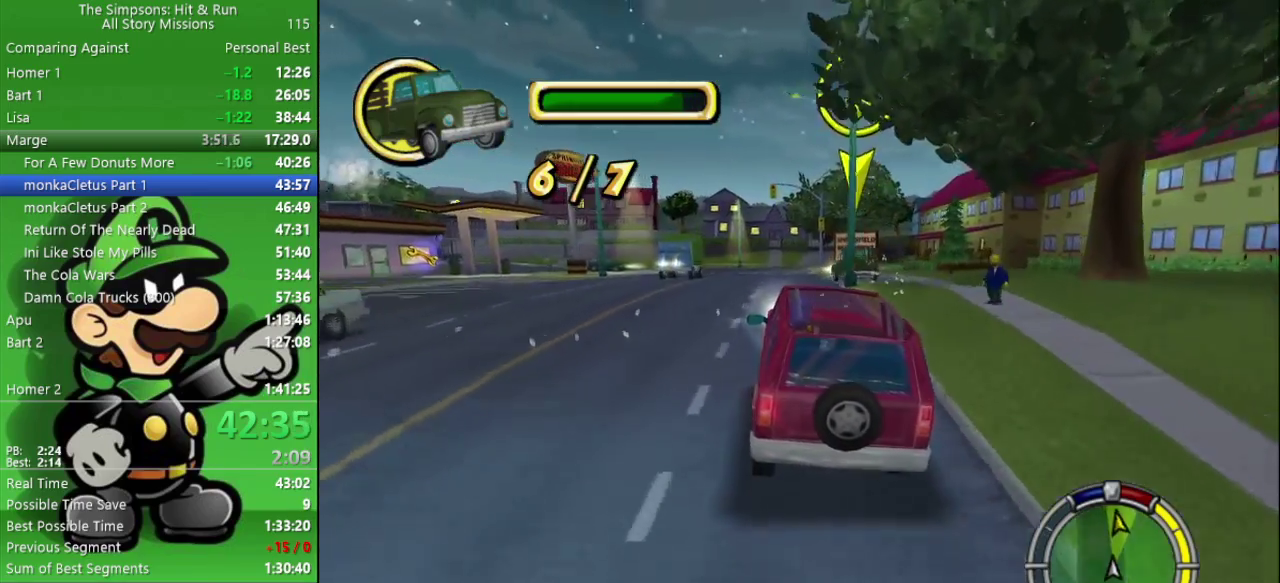
{"buttons": ["CIRCLE"], "left_stick": "center", "right_stick": "center", "events": [[100, "left_stick", "left"], [200, "left_stick", "center"], [367, "left_stick", "left"], [483, "left_stick", "center"]]}
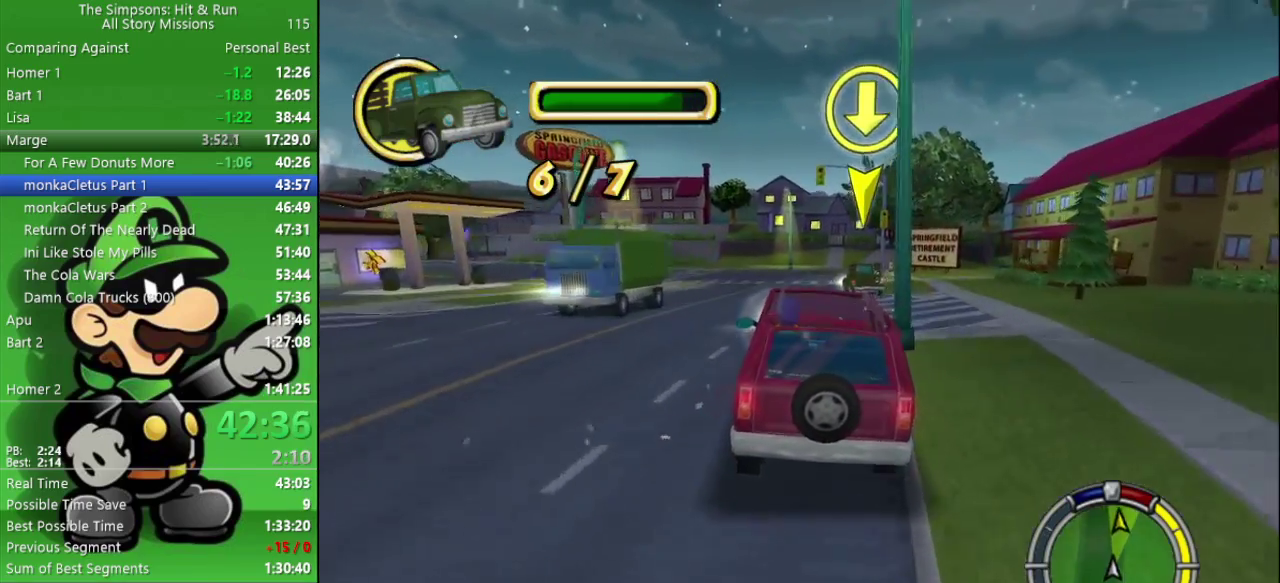
{"buttons": ["CIRCLE"], "left_stick": "left", "right_stick": "center", "events": [[133, "left_stick", "right"], [267, "left_stick", "center"], [483, "left_stick", "left"]]}
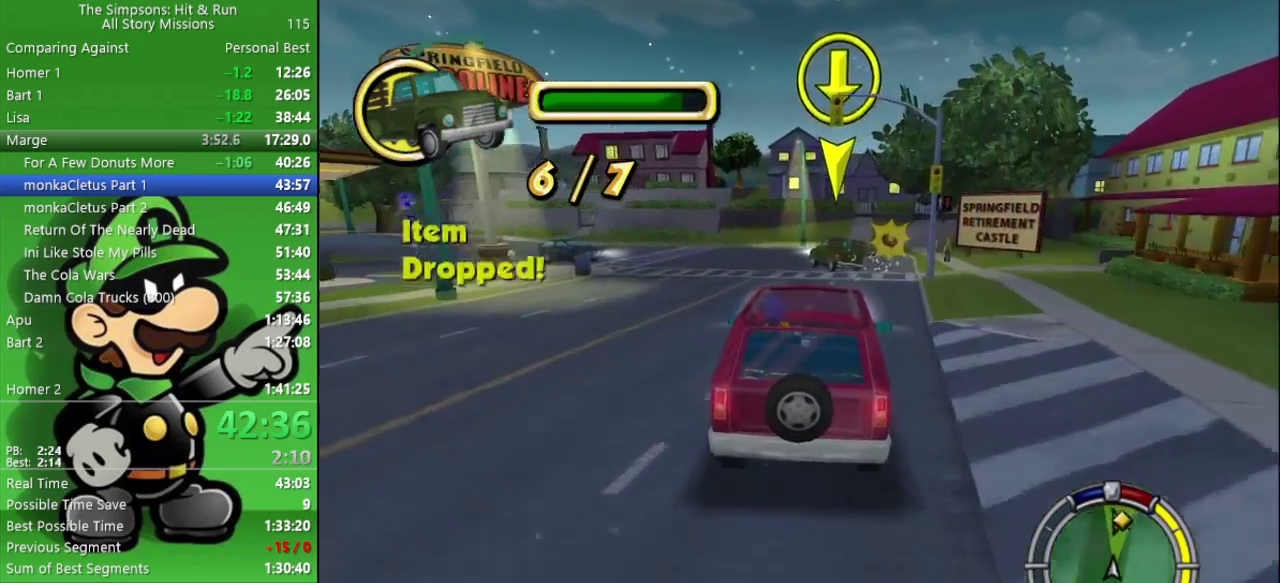
{"buttons": ["CROSS"], "left_stick": "right", "right_stick": "center", "events": [[200, "left_stick", "right"], [333, "CIRCLE", "up"], [417, "CROSS", "down"]]}
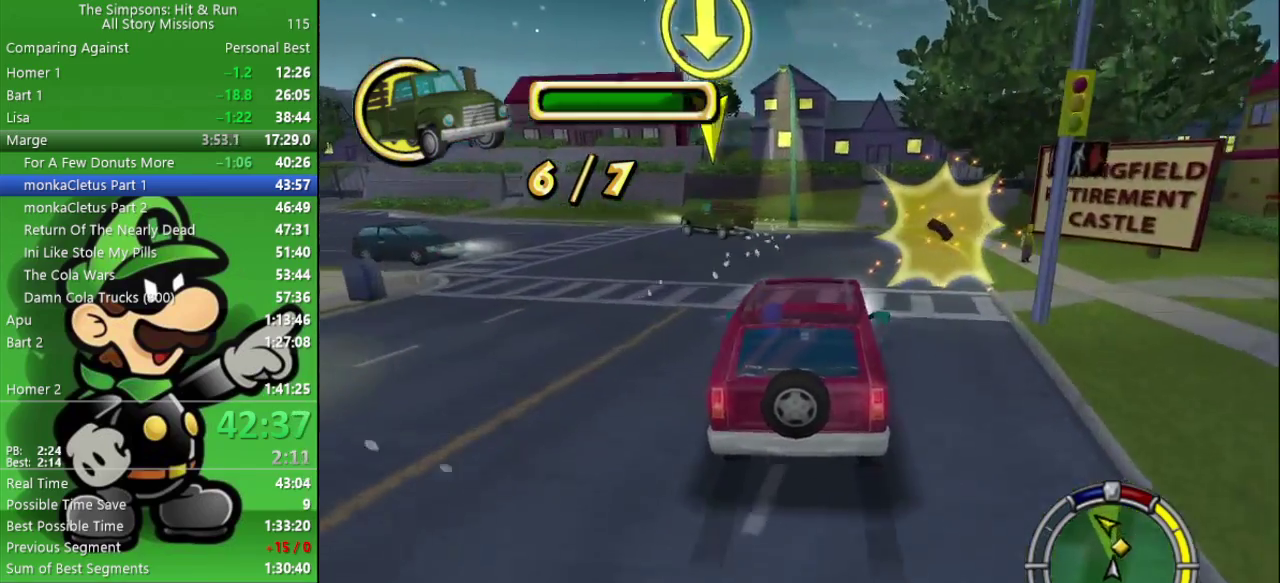
{"buttons": ["CROSS"], "left_stick": "right", "right_stick": "center", "events": []}